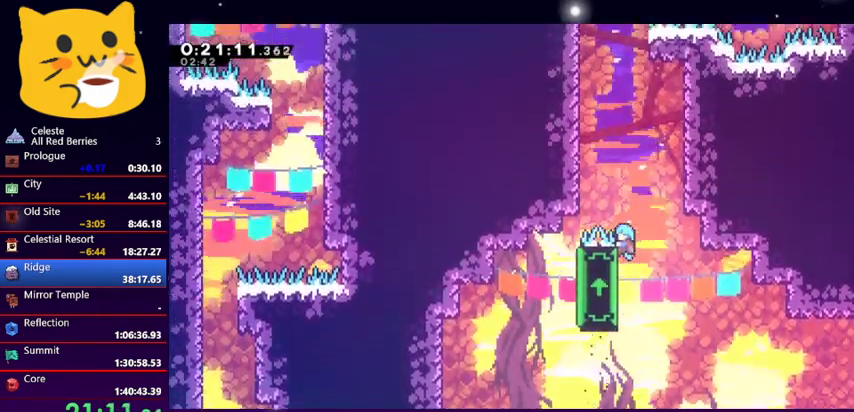
Gameplay with keyboard; each line is a JSON object with the keys held at the frame after it. "events" lists presses ("down") and releases ("up") of "dash", "demo", "down", "grab", "jump1", "jump2", "left", "pause", "right" and "up" between this image and that frame as [ms after this image, input, new state], when the widget could be followed in between. No other keys are recorded. Mouse input is not recorded. Key names are as the overlay labels them; some are game actions (e.g. jump) rather than physical keys.
{"keys": ["grab", "up"], "events": [[33, "right", "down"], [133, "right", "up"]]}
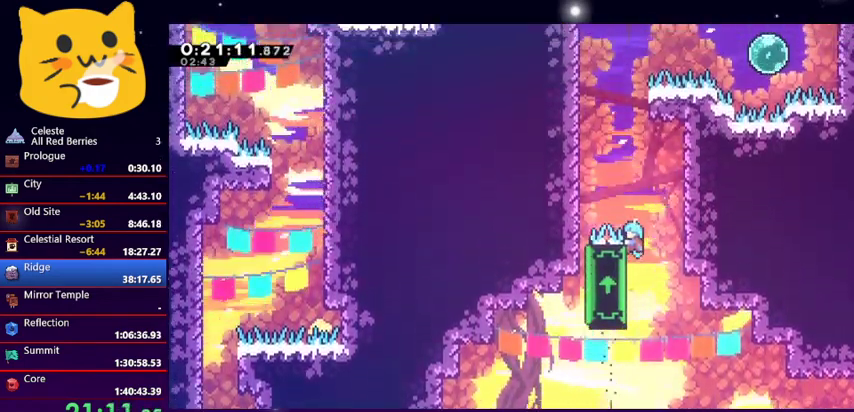
{"keys": ["grab", "up"], "events": [[133, "left", "down"], [233, "left", "up"]]}
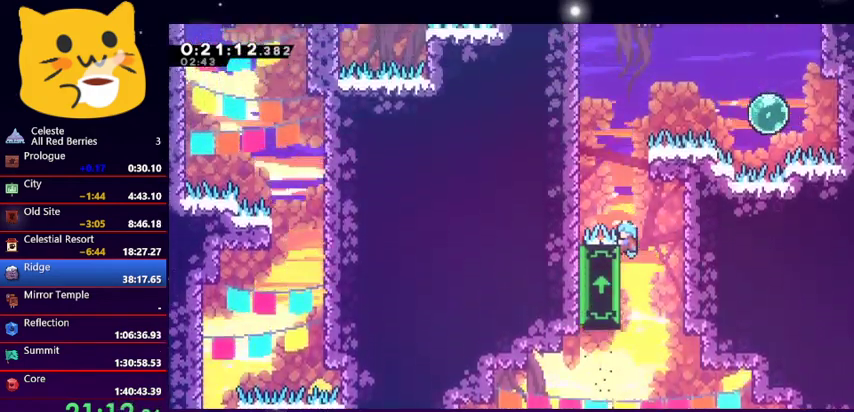
{"keys": ["grab", "up"], "events": []}
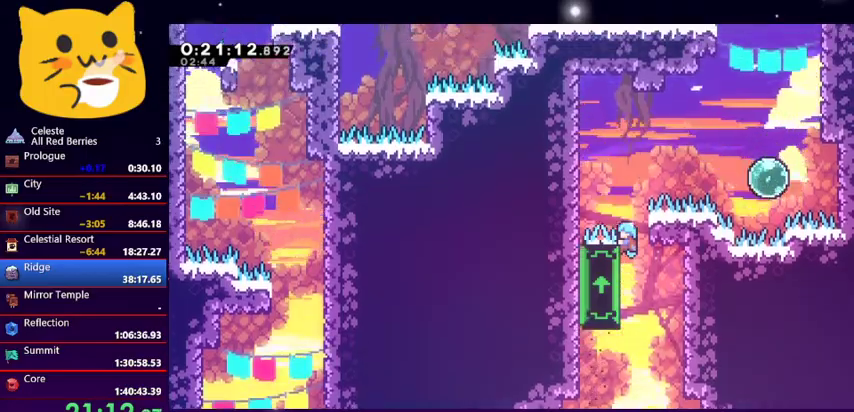
{"keys": ["jump1", "right", "up"], "events": [[200, "right", "down"], [267, "jump1", "down"], [367, "grab", "up"]]}
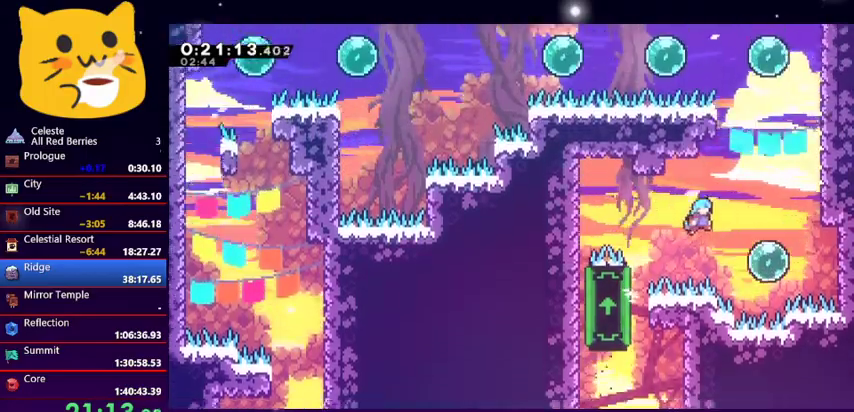
{"keys": ["up"], "events": [[167, "jump1", "up"], [267, "right", "up"], [367, "dash", "down"], [500, "dash", "up"]]}
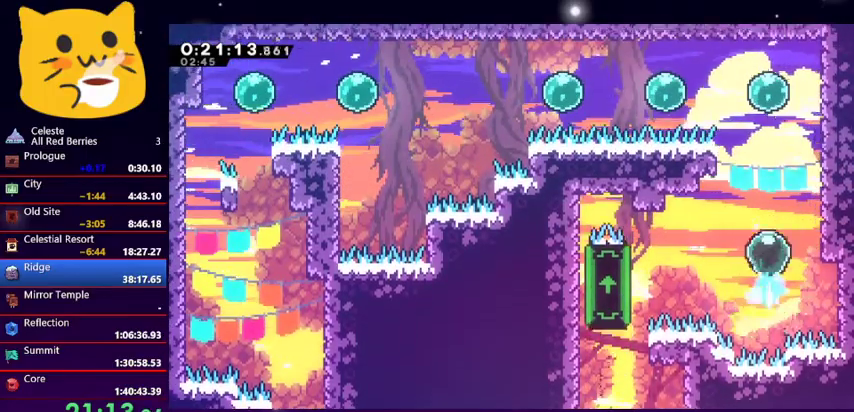
{"keys": ["dash", "left"], "events": [[167, "dash", "down"], [333, "dash", "up"], [400, "left", "down"], [400, "up", "up"], [433, "dash", "down"]]}
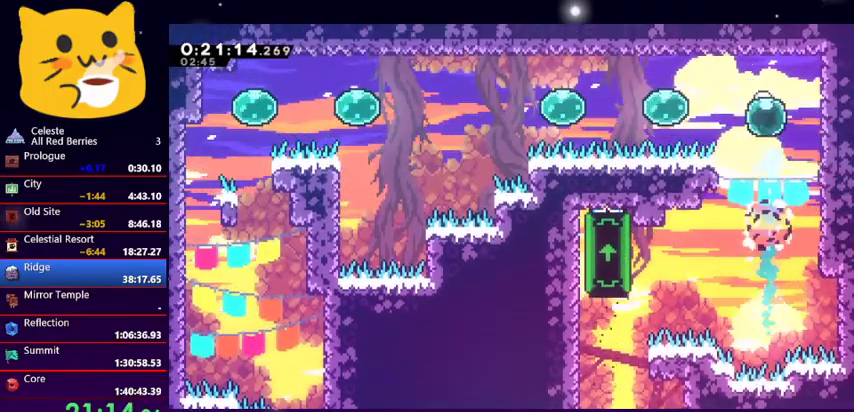
{"keys": ["dash", "left"], "events": [[133, "dash", "up"], [233, "dash", "down"], [300, "dash", "up"], [400, "dash", "down"]]}
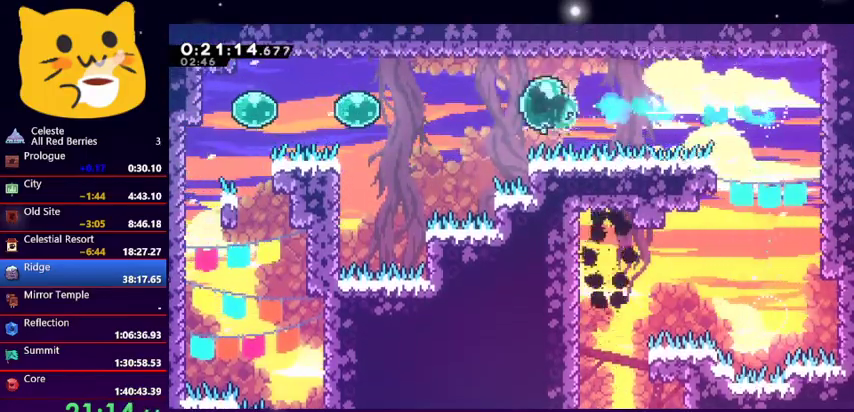
{"keys": ["left"], "events": [[33, "dash", "up"], [133, "dash", "down"], [267, "dash", "up"], [367, "dash", "down"], [500, "dash", "up"]]}
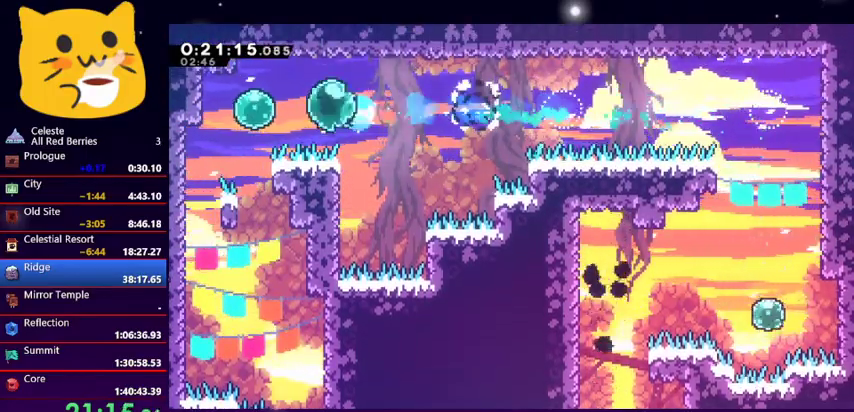
{"keys": ["down"], "events": [[200, "dash", "down"], [233, "down", "down"], [233, "left", "up"], [333, "dash", "up"]]}
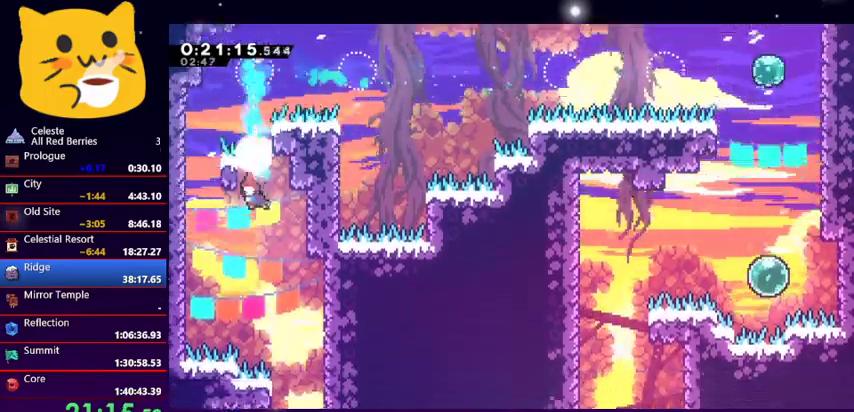
{"keys": ["down", "right"], "events": [[67, "right", "down"], [133, "down", "up"], [500, "down", "down"]]}
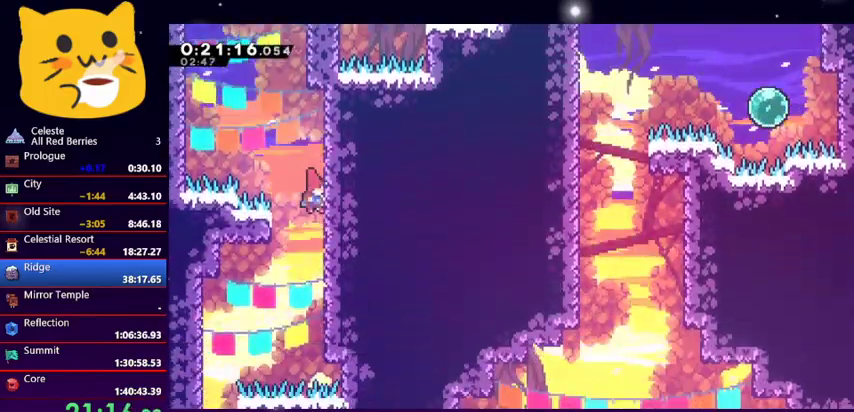
{"keys": ["jump1", "left"], "events": [[367, "jump1", "down"], [367, "left", "down"], [367, "right", "up"], [400, "down", "up"]]}
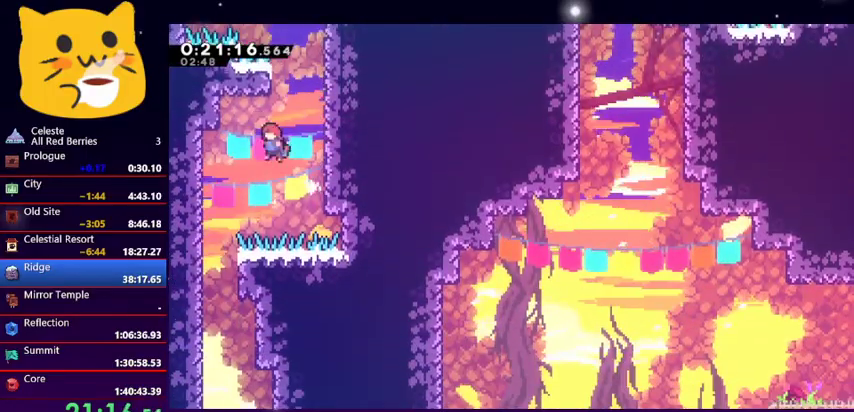
{"keys": ["down", "left"], "events": [[233, "jump1", "up"], [467, "down", "down"]]}
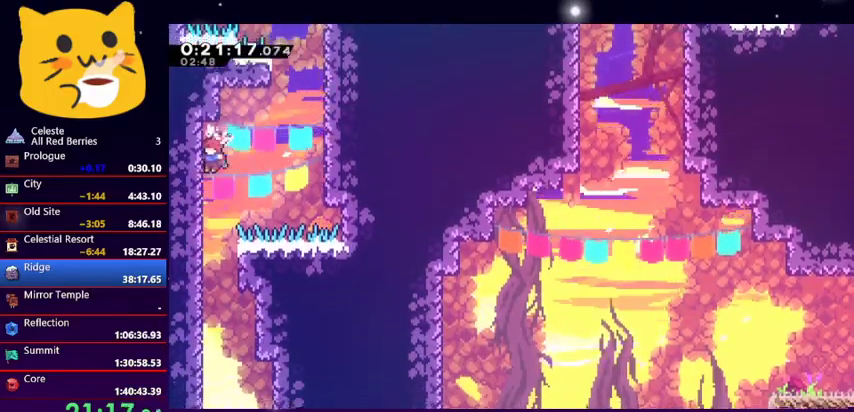
{"keys": ["down", "right"], "events": [[167, "dash", "down"], [300, "dash", "up"], [367, "left", "up"], [400, "right", "down"]]}
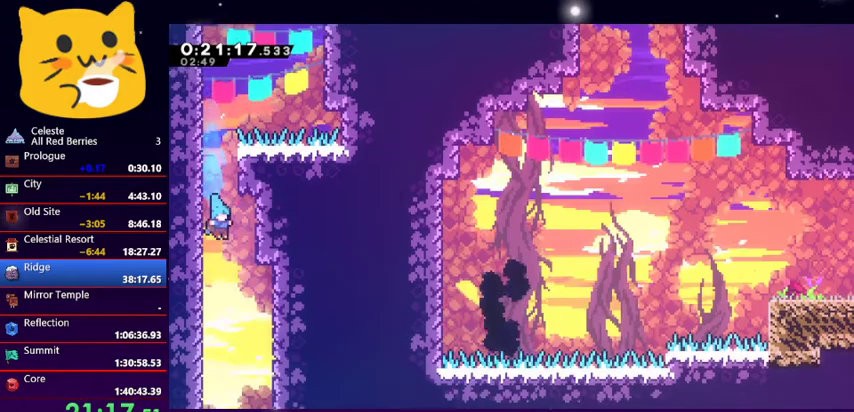
{"keys": ["down"], "events": [[267, "right", "up"]]}
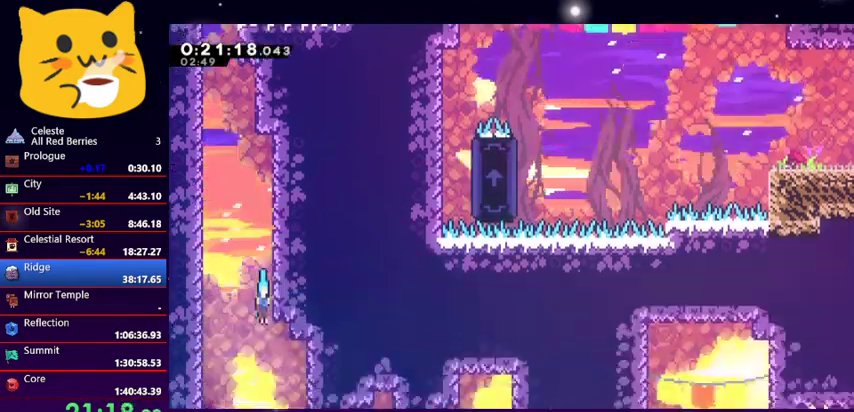
{"keys": ["down"], "events": [[67, "left", "down"], [167, "left", "up"]]}
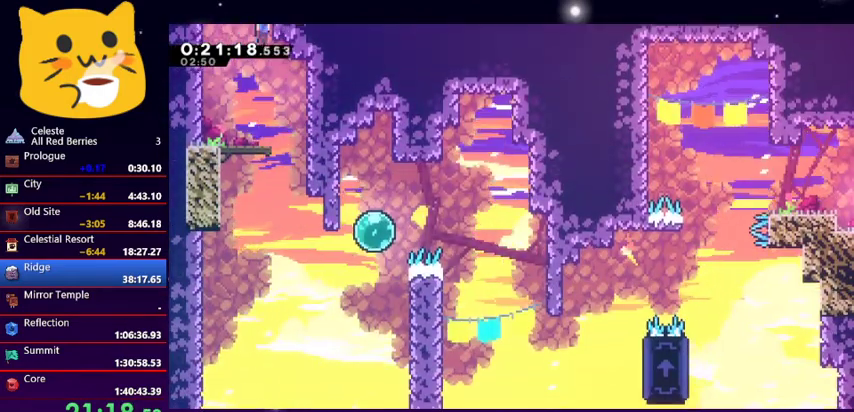
{"keys": [], "events": [[67, "right", "down"], [367, "down", "up"], [467, "right", "up"]]}
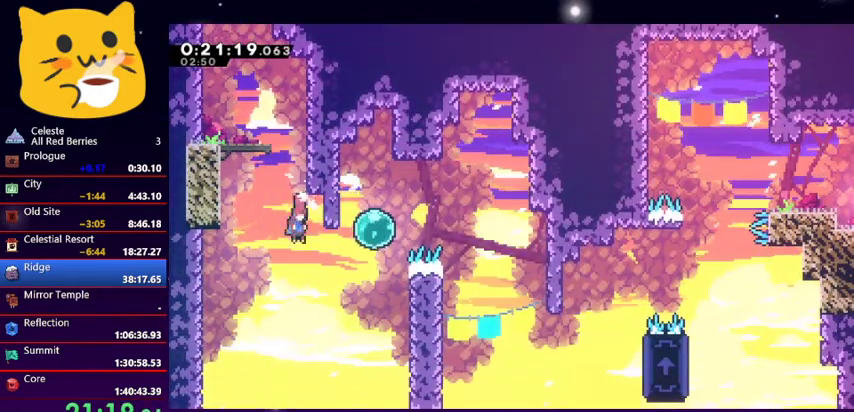
{"keys": ["dash", "right"], "events": [[100, "right", "down"], [133, "dash", "down"], [167, "up", "down"], [333, "dash", "up"], [400, "up", "up"], [467, "dash", "down"]]}
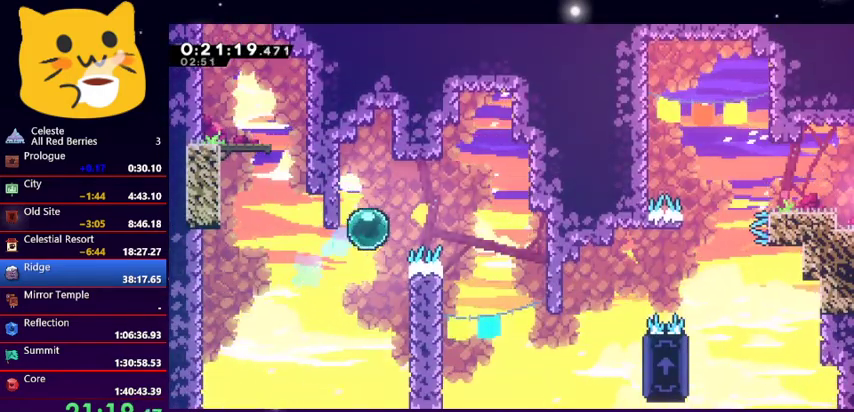
{"keys": [], "events": [[100, "dash", "up"], [300, "right", "up"]]}
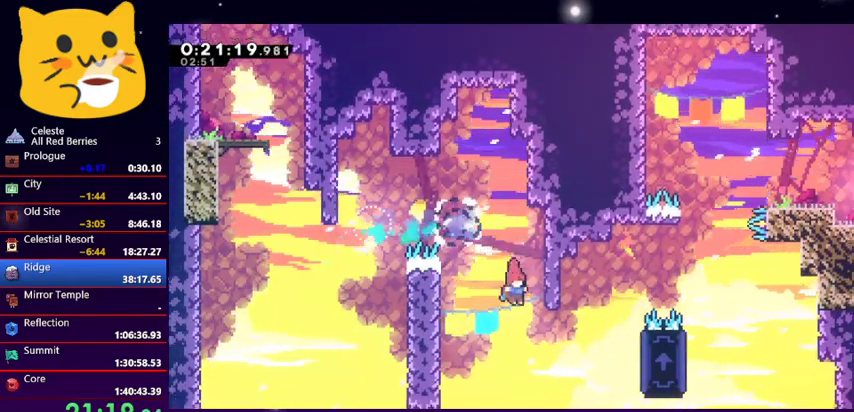
{"keys": ["grab", "right"], "events": [[67, "right", "down"], [167, "dash", "down"], [300, "dash", "up"], [367, "grab", "down"]]}
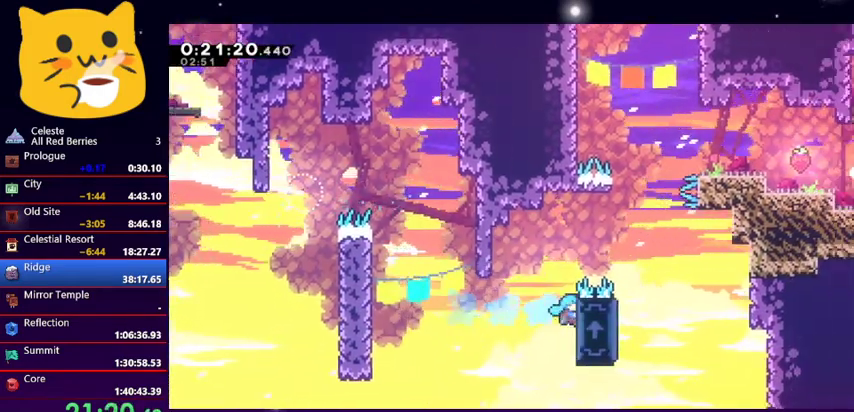
{"keys": ["grab", "right"], "events": [[333, "down", "down"], [467, "down", "up"]]}
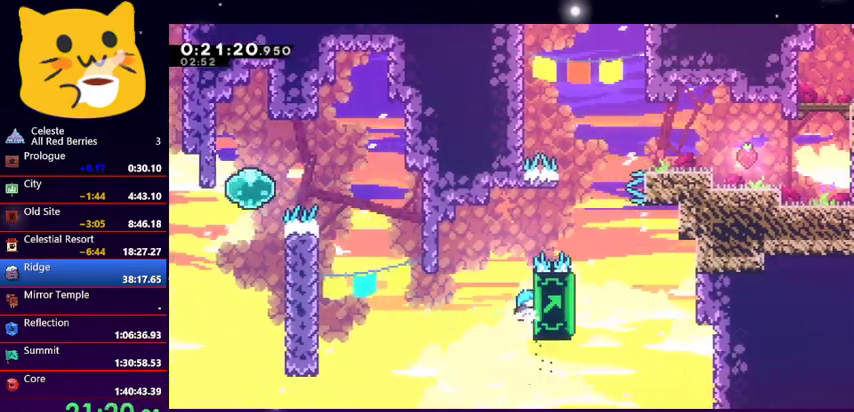
{"keys": ["grab", "right"], "events": [[133, "down", "down"], [233, "down", "up"]]}
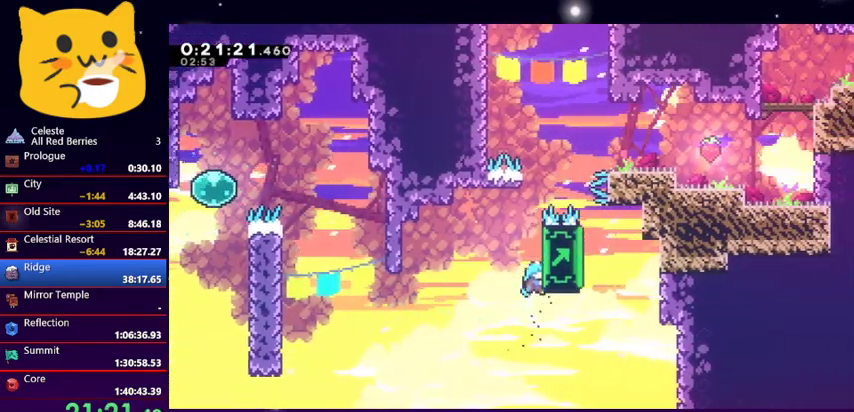
{"keys": ["grab"], "events": [[133, "right", "up"]]}
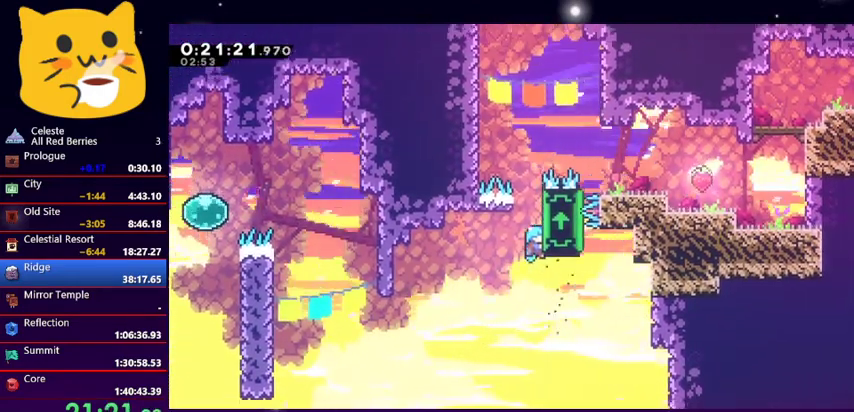
{"keys": ["grab"], "events": []}
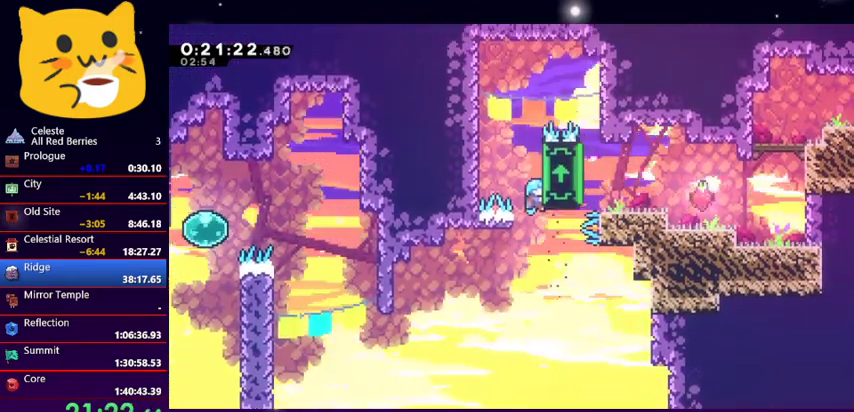
{"keys": ["grab", "right"], "events": [[233, "right", "down"]]}
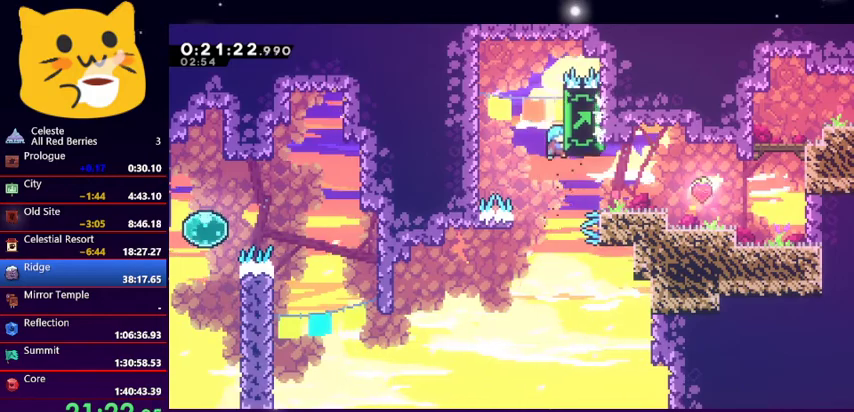
{"keys": ["right"], "events": [[500, "grab", "up"]]}
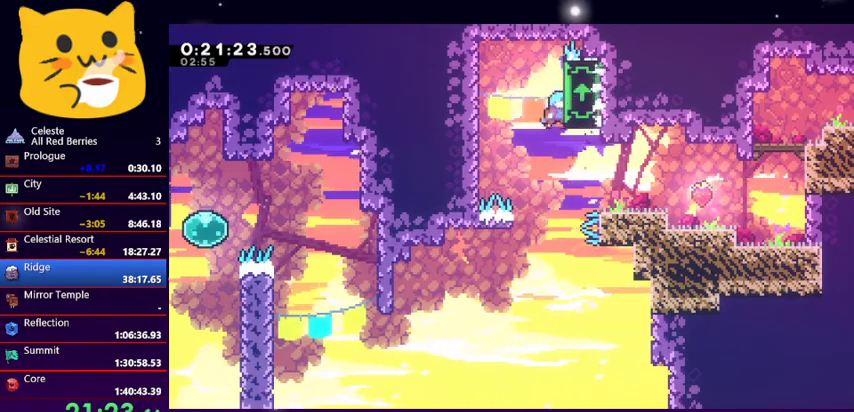
{"keys": ["right"], "events": []}
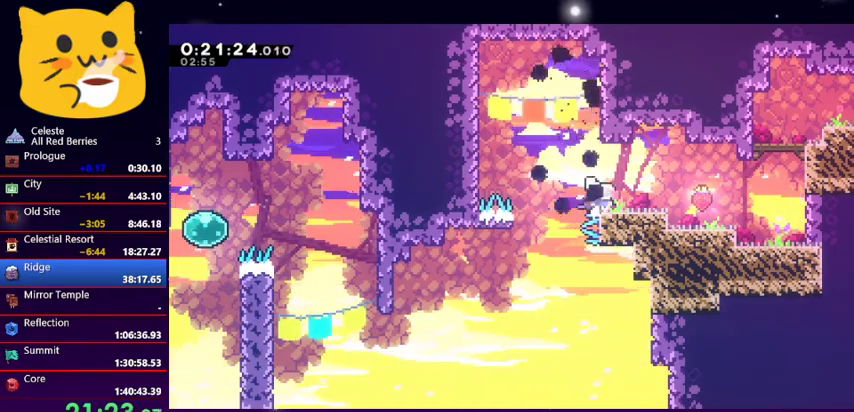
{"keys": ["right"], "events": [[100, "dash", "down"], [267, "dash", "up"]]}
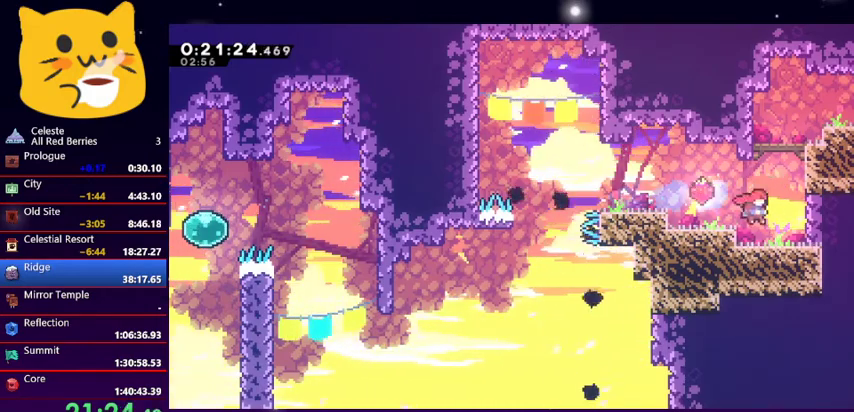
{"keys": ["dash", "jump1", "right", "up"], "events": [[33, "right", "up"], [200, "jump1", "down"], [200, "up", "down"], [367, "dash", "down"], [467, "right", "down"]]}
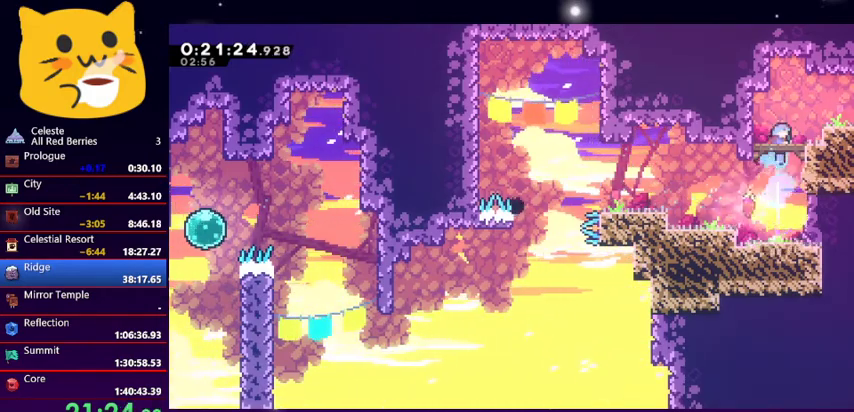
{"keys": ["dash", "down", "jump1", "right"], "events": [[33, "dash", "up"], [33, "jump1", "up"], [33, "up", "up"], [433, "down", "down"], [467, "dash", "down"], [467, "jump1", "down"]]}